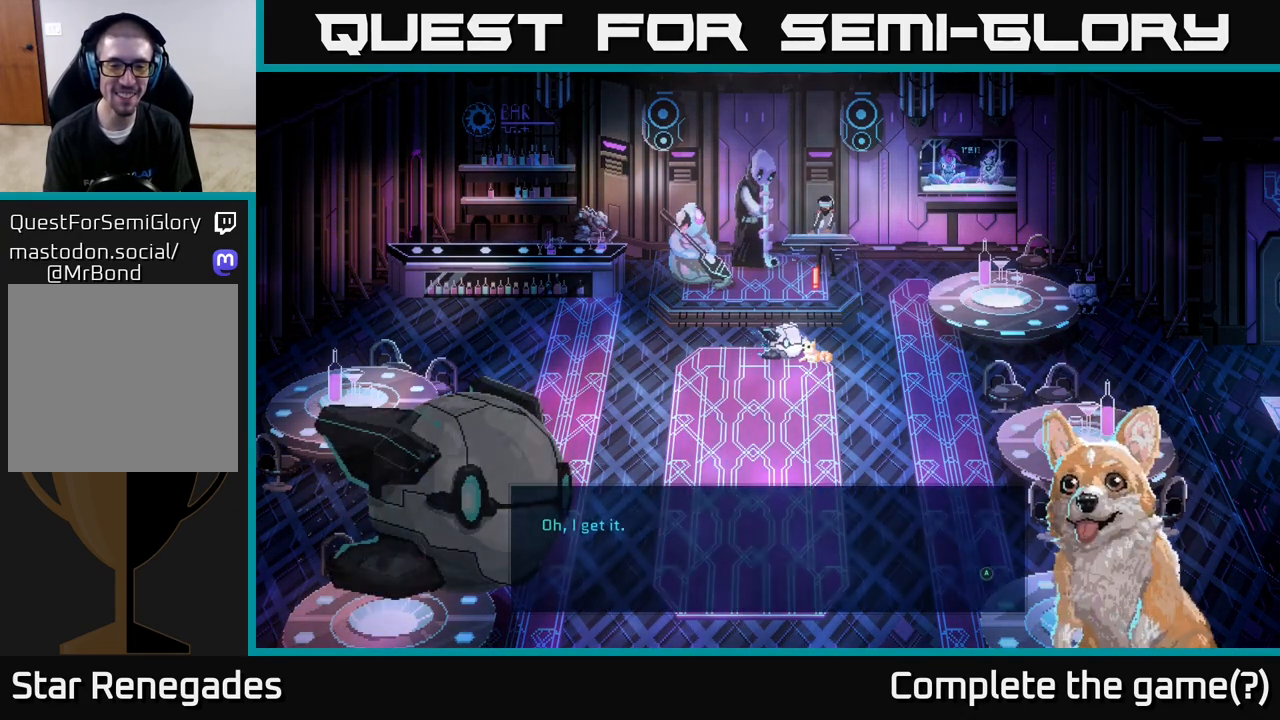
Gameplay with a controller (Xbox layout); each line is a JSON object with the inputs held at the frame after it. "events" lists button and stick changes between this image and that frame as [ms after this image, input, new state], when the widget could be followed in between.
{"buttons": [], "left_stick": "center", "right_stick": "center", "events": []}
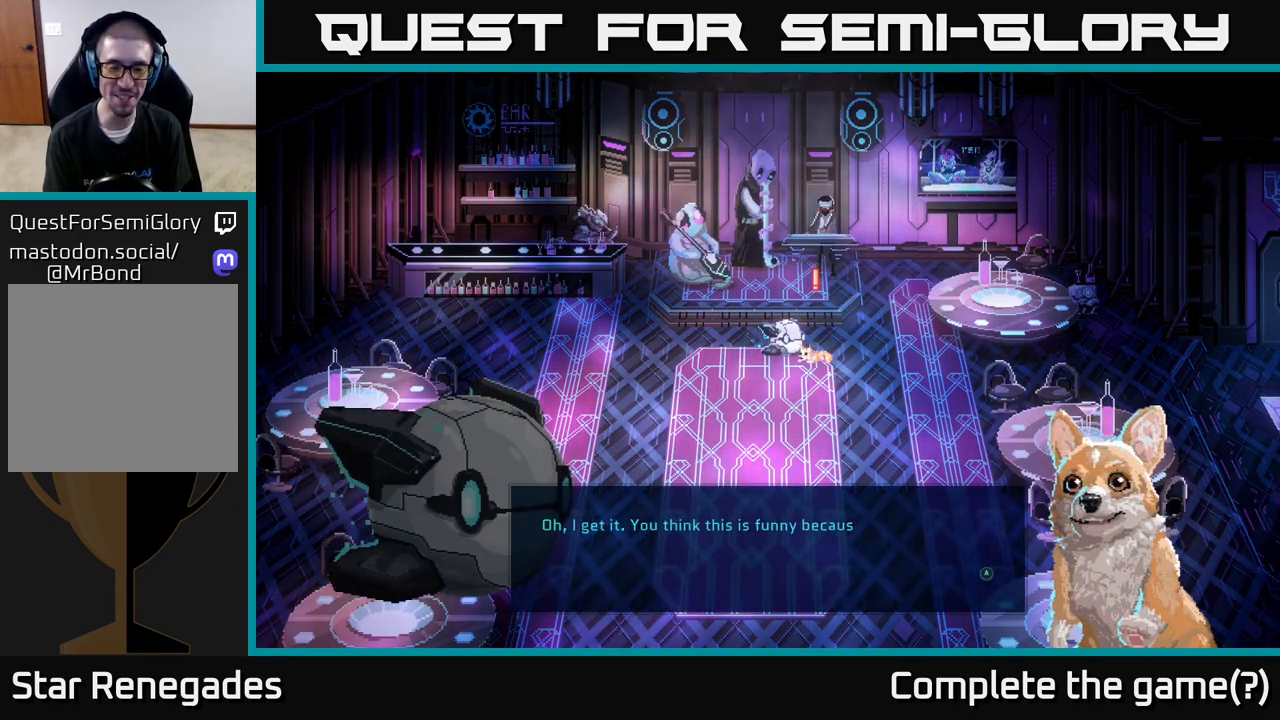
{"buttons": [], "left_stick": "center", "right_stick": "center", "events": []}
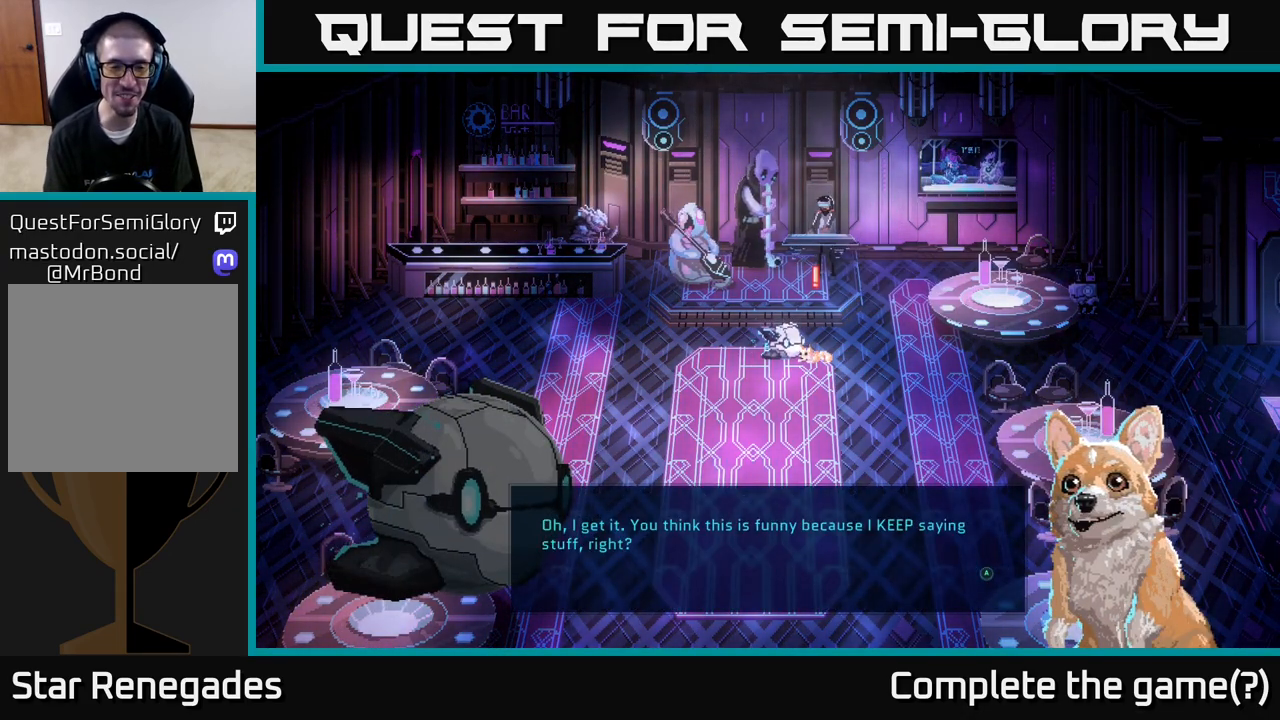
{"buttons": [], "left_stick": "center", "right_stick": "center", "events": []}
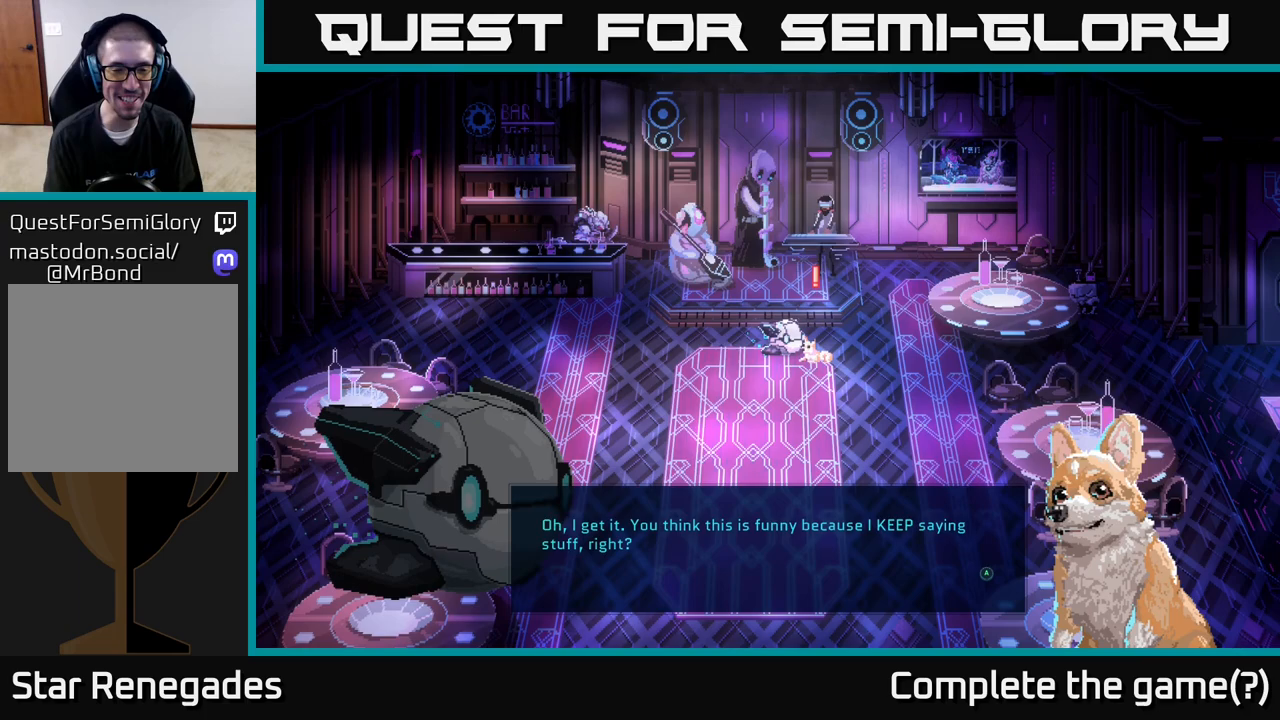
{"buttons": [], "left_stick": "center", "right_stick": "center", "events": []}
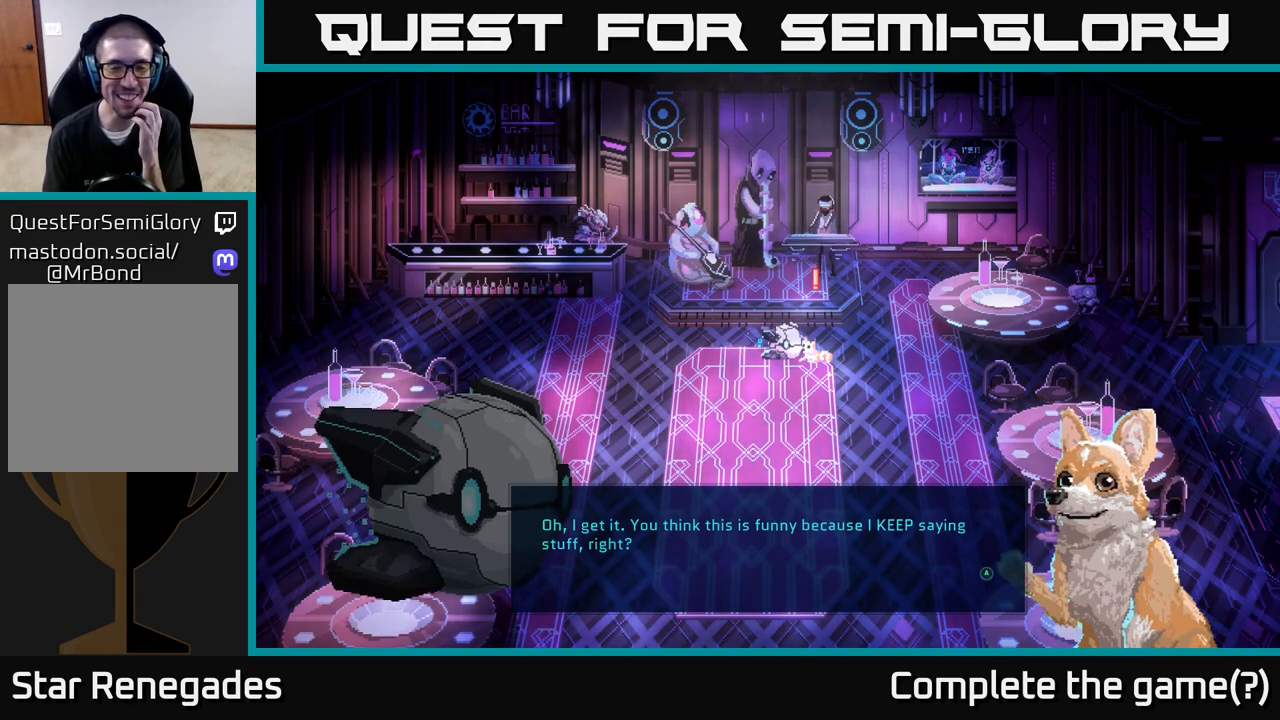
{"buttons": [], "left_stick": "center", "right_stick": "center", "events": []}
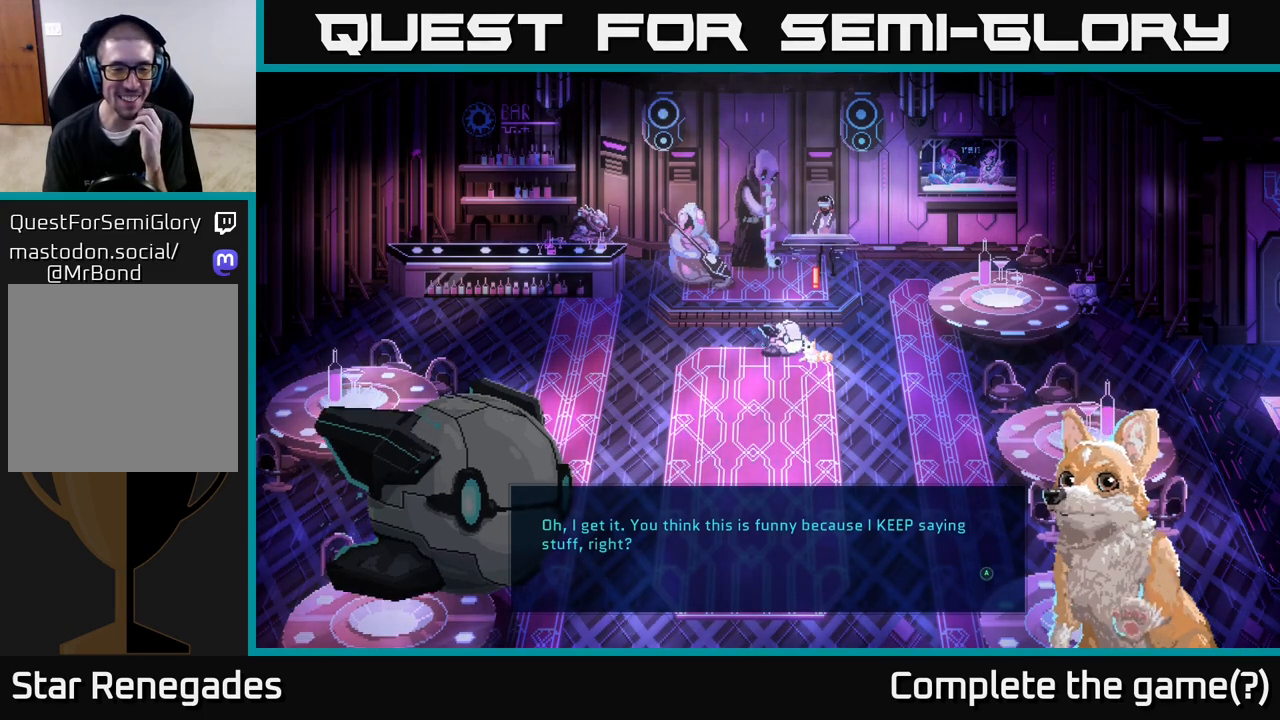
{"buttons": [], "left_stick": "center", "right_stick": "center", "events": [[50, "A", "down"], [267, "A", "up"]]}
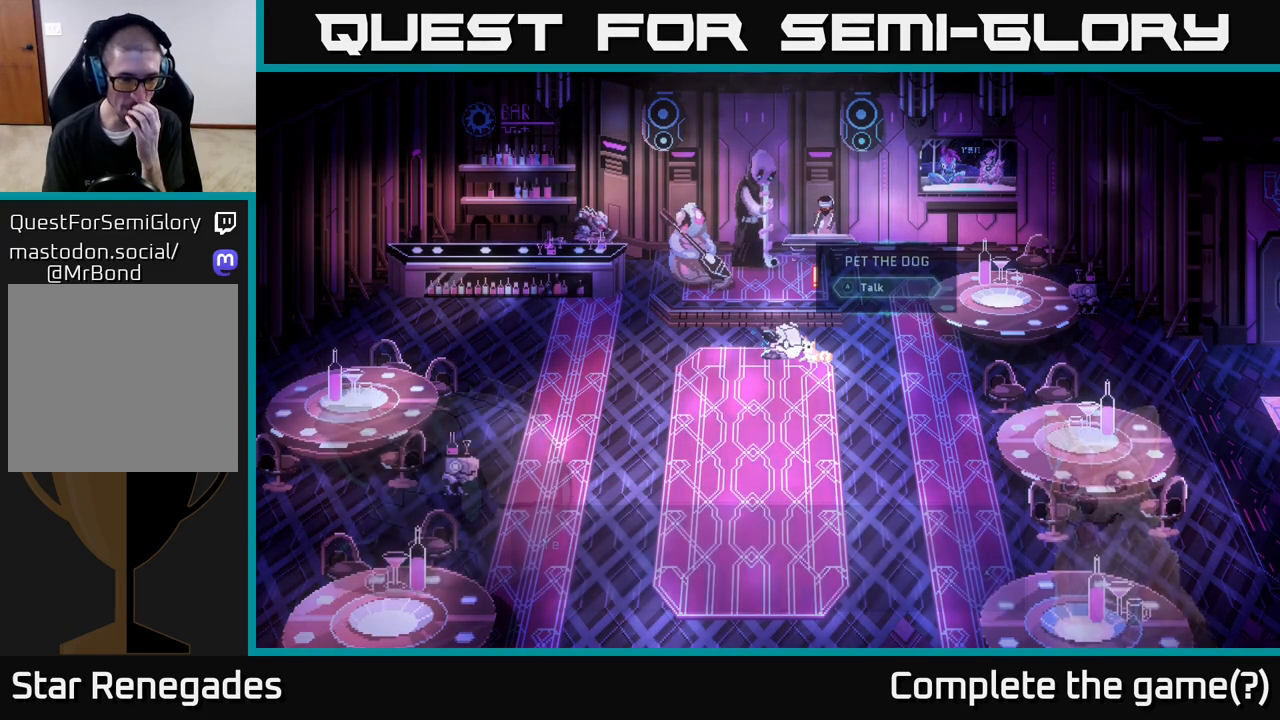
{"buttons": [], "left_stick": "center", "right_stick": "center", "events": [[17, "A", "down"], [183, "A", "up"]]}
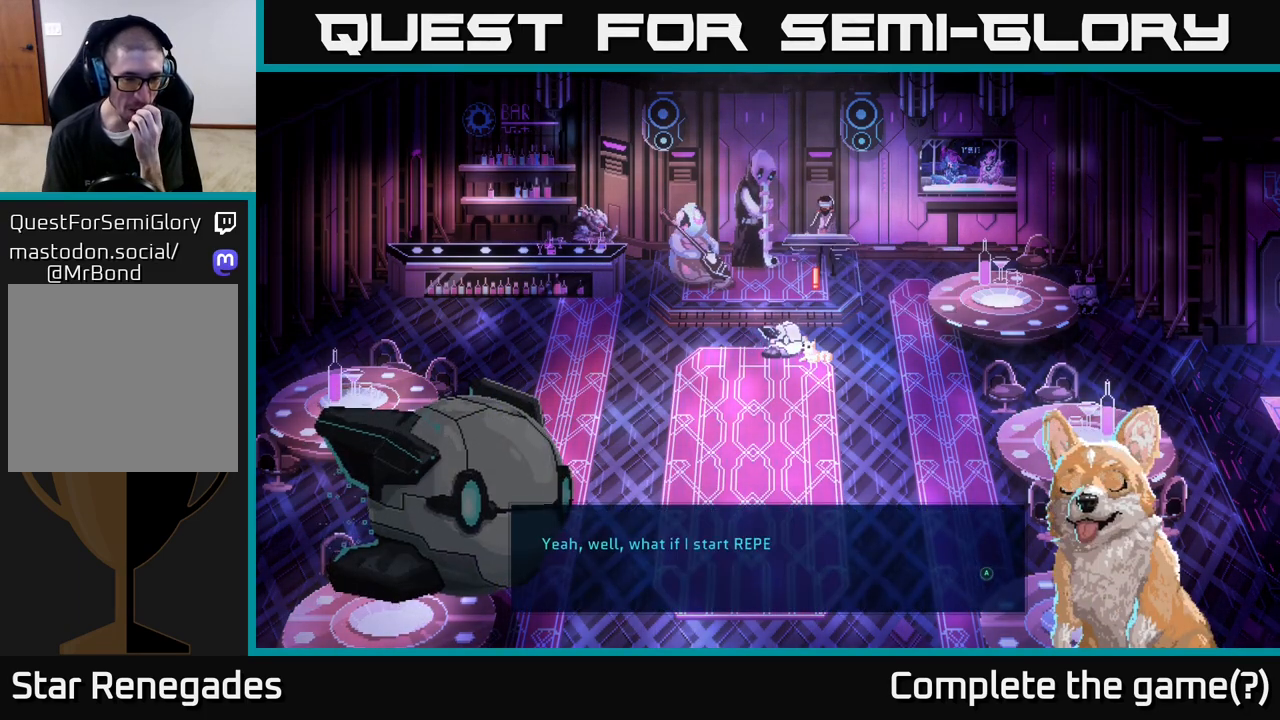
{"buttons": [], "left_stick": "center", "right_stick": "center", "events": []}
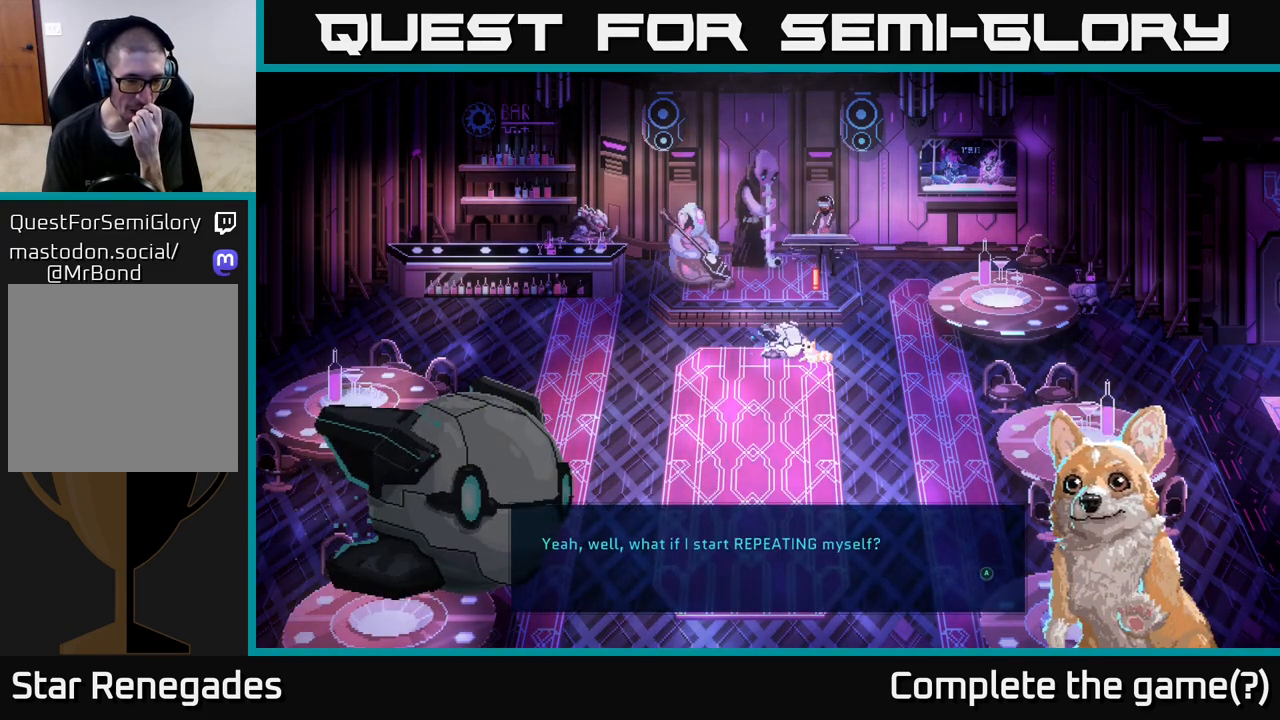
{"buttons": [], "left_stick": "center", "right_stick": "center", "events": []}
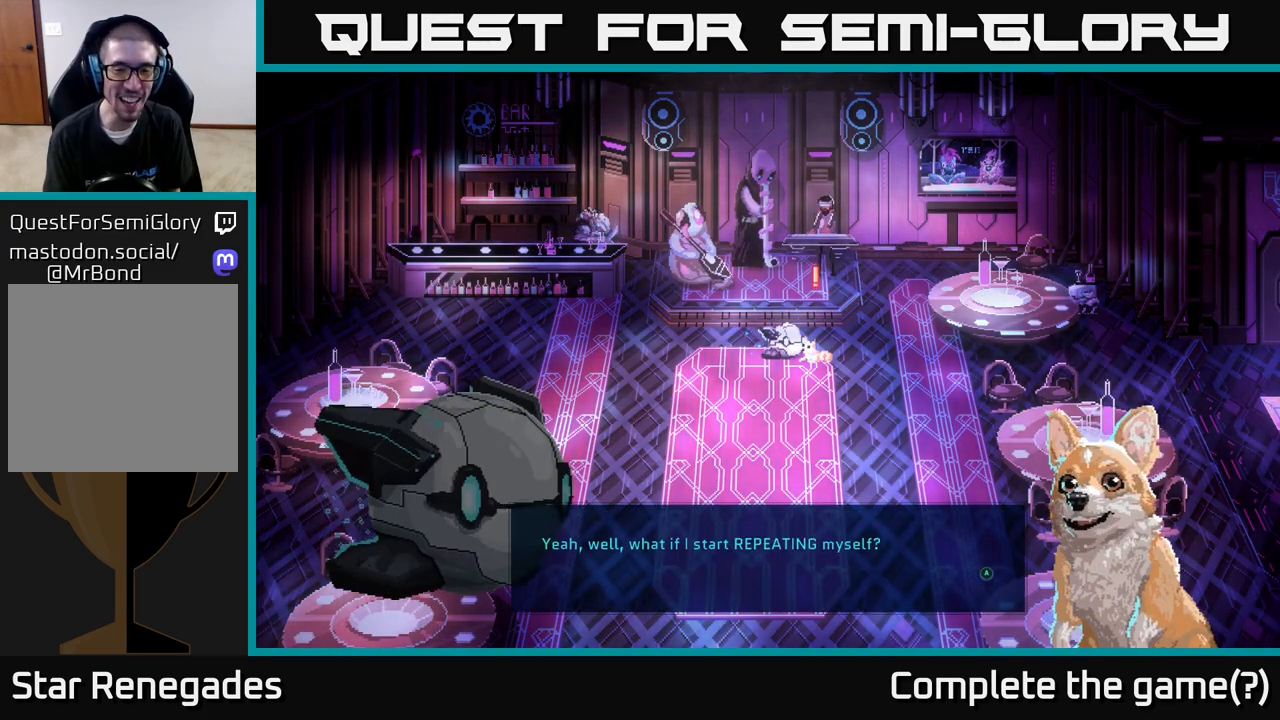
{"buttons": ["A"], "left_stick": "center", "right_stick": "center", "events": [[383, "A", "down"]]}
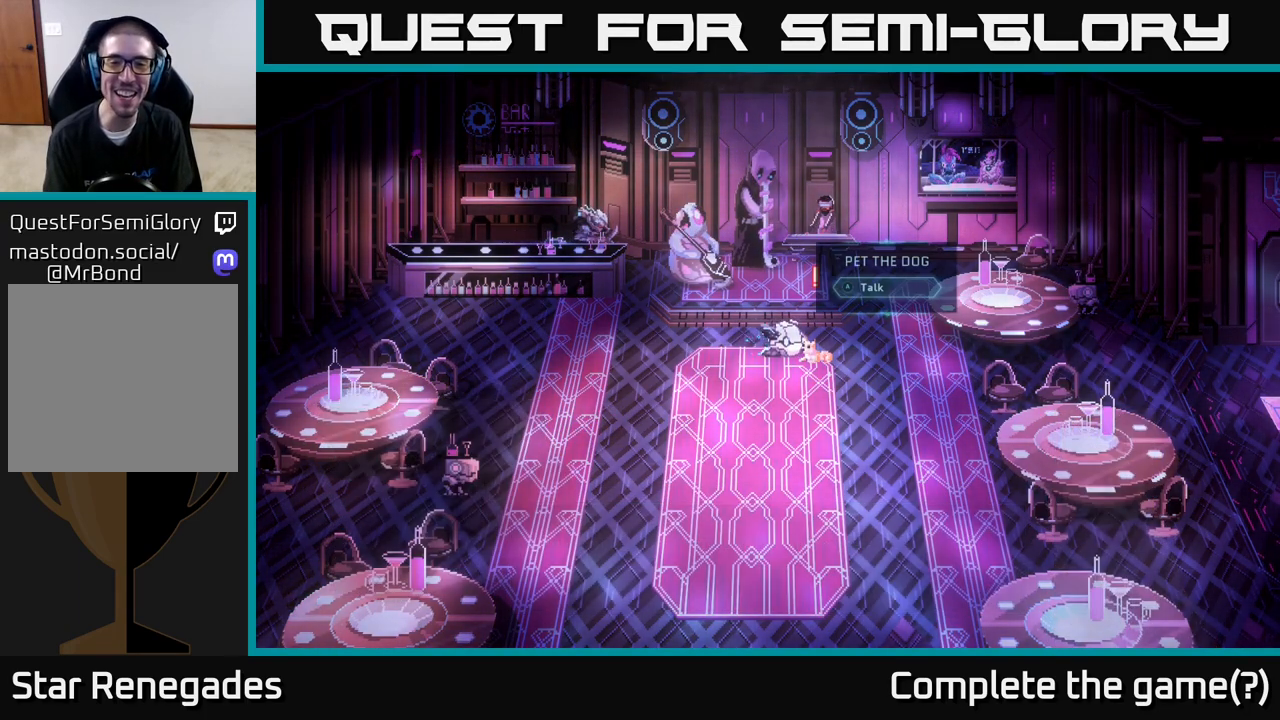
{"buttons": [], "left_stick": "center", "right_stick": "center", "events": [[50, "A", "up"]]}
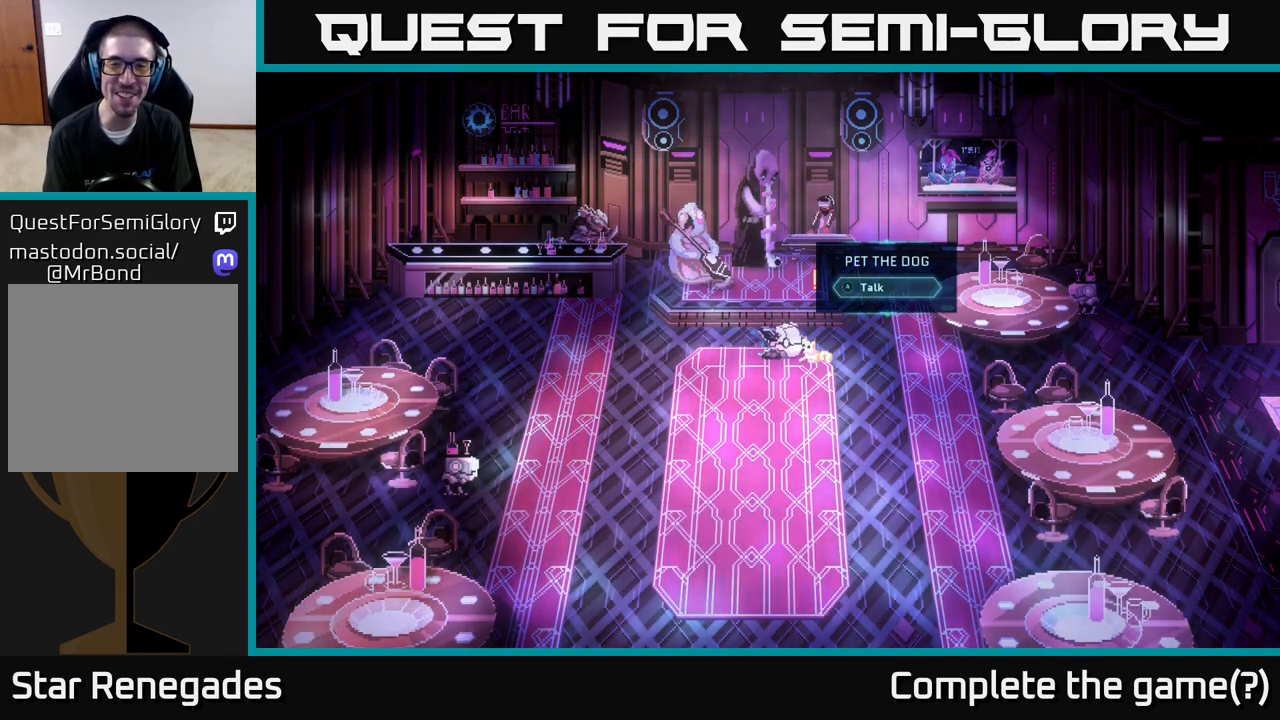
{"buttons": [], "left_stick": "center", "right_stick": "center", "events": [[283, "A", "down"], [500, "A", "up"]]}
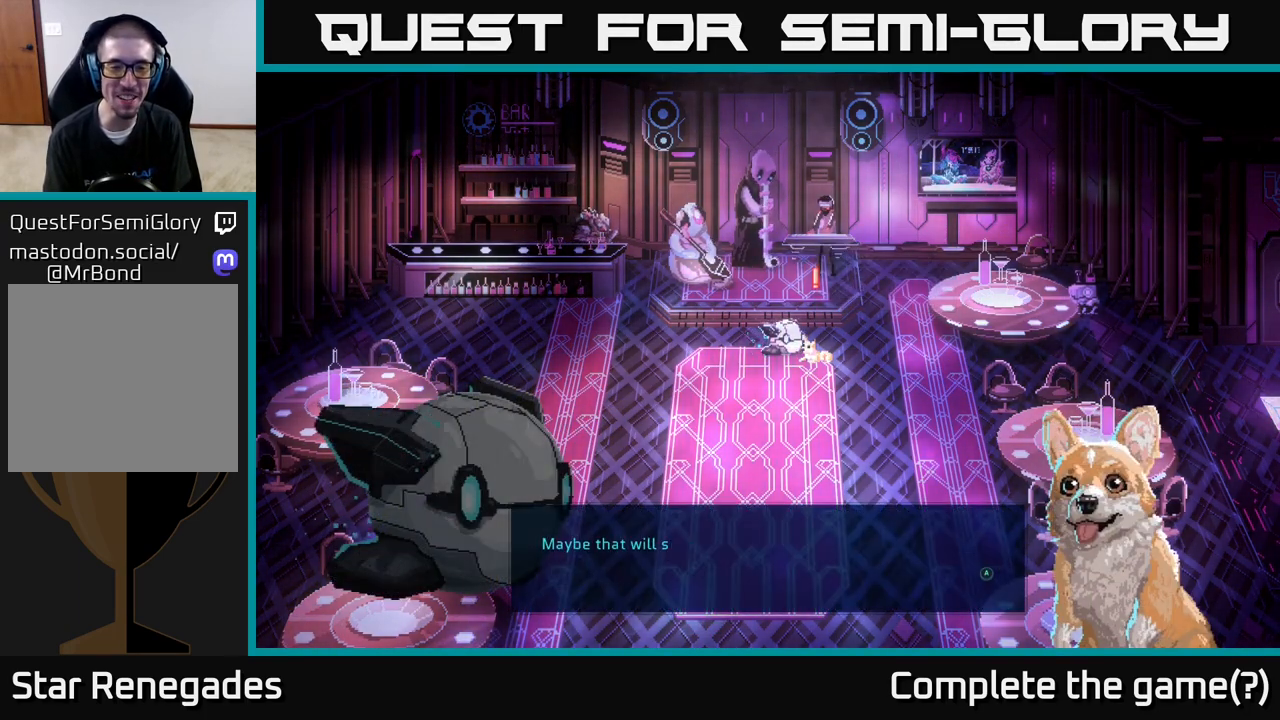
{"buttons": [], "left_stick": "center", "right_stick": "center", "events": []}
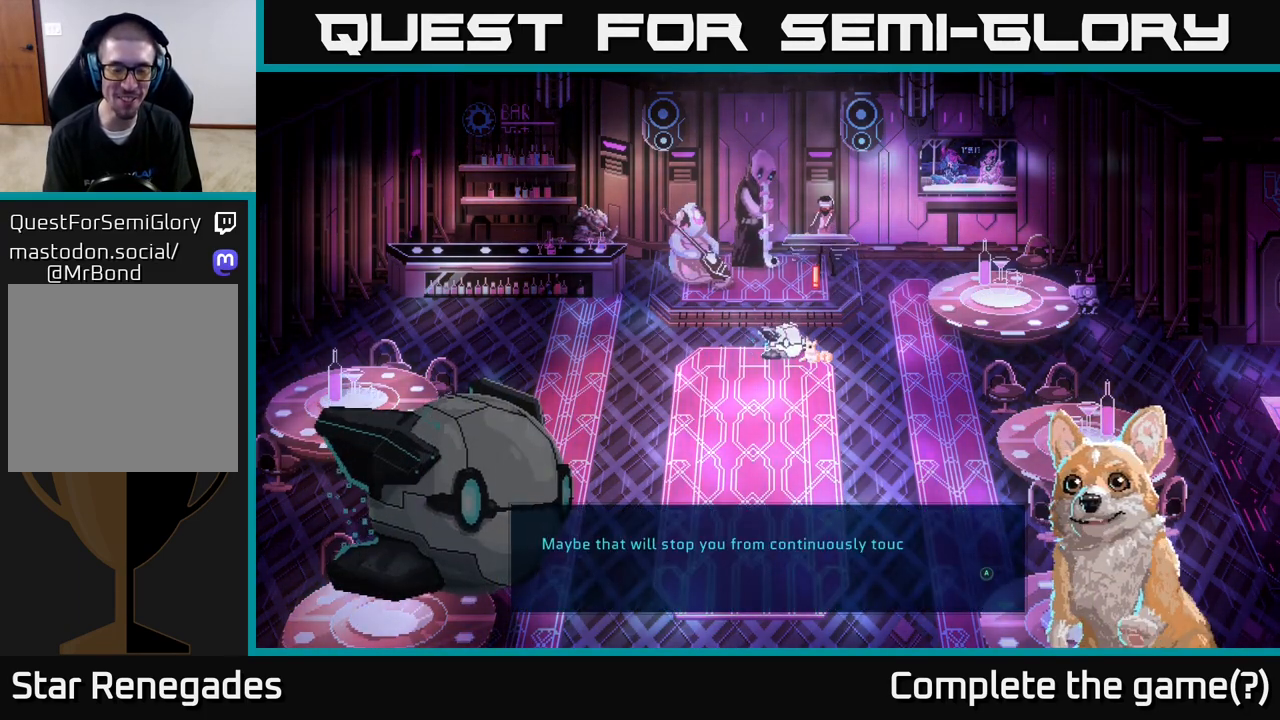
{"buttons": ["A"], "left_stick": "center", "right_stick": "center", "events": [[483, "A", "down"]]}
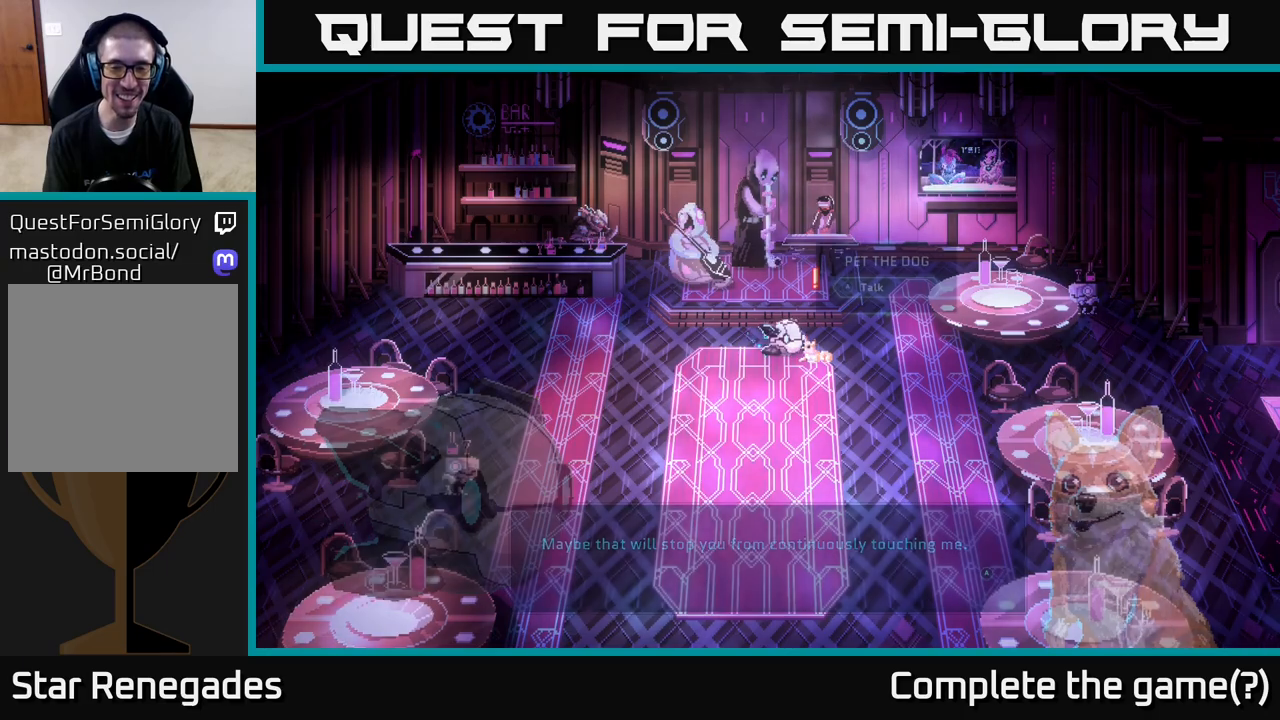
{"buttons": [], "left_stick": "center", "right_stick": "center", "events": [[83, "A", "up"]]}
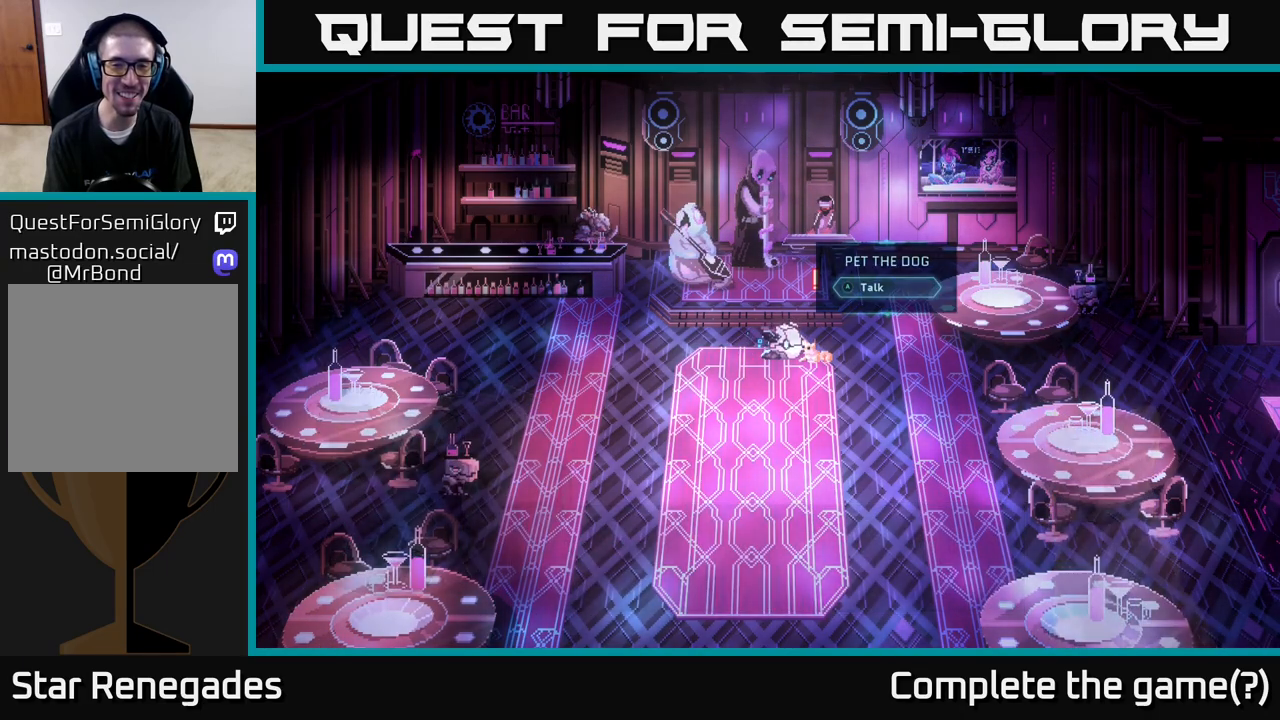
{"buttons": [], "left_stick": "center", "right_stick": "center", "events": [[17, "A", "down"], [100, "A", "up"]]}
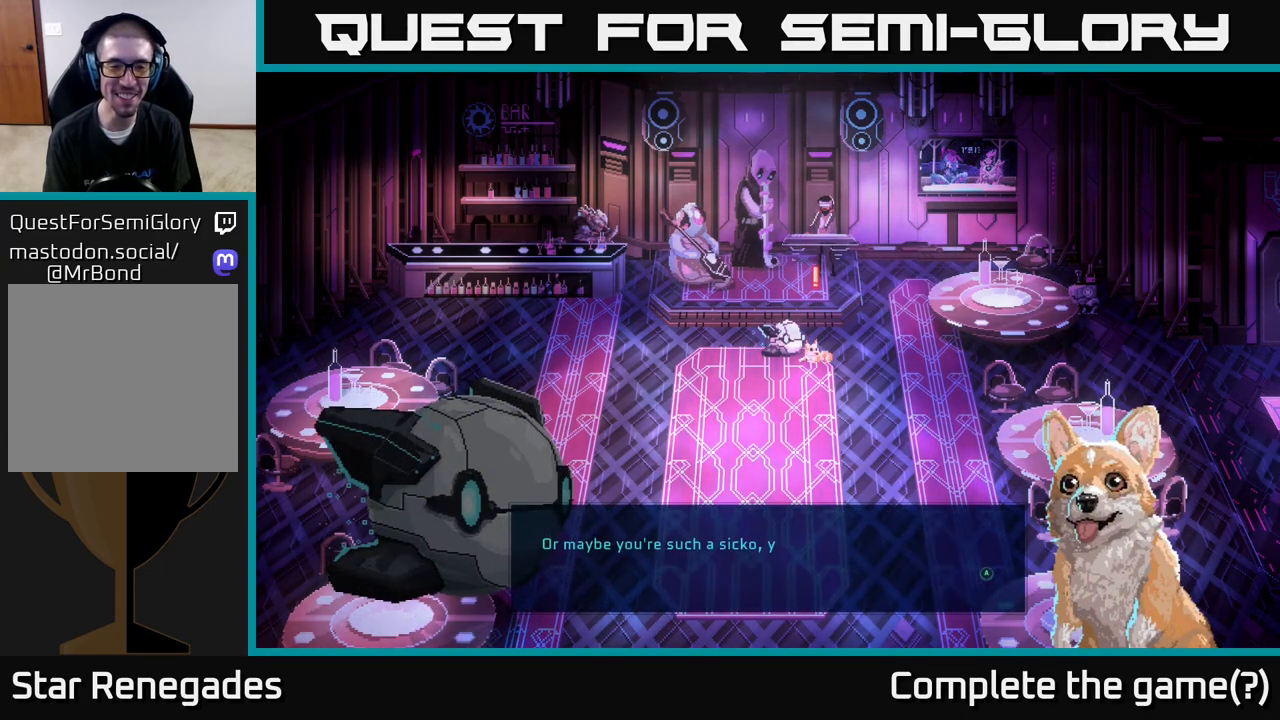
{"buttons": [], "left_stick": "center", "right_stick": "center", "events": []}
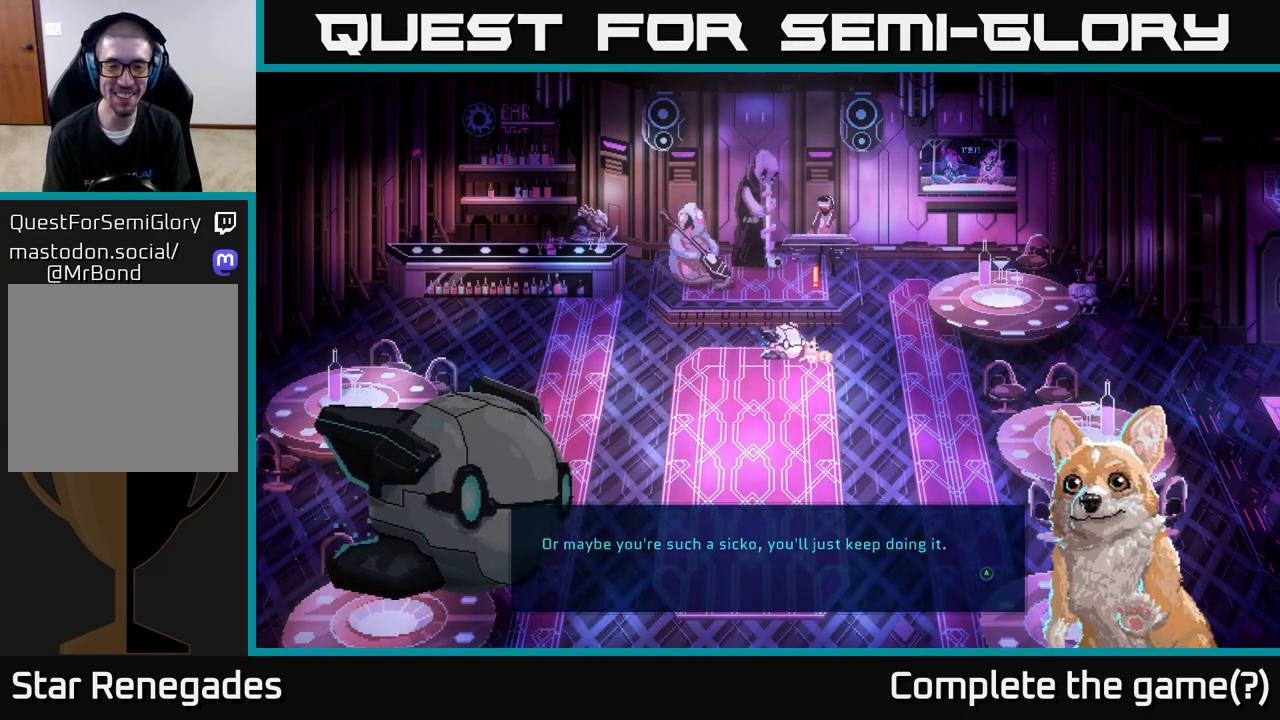
{"buttons": [], "left_stick": "center", "right_stick": "center", "events": [[383, "A", "down"], [483, "A", "up"]]}
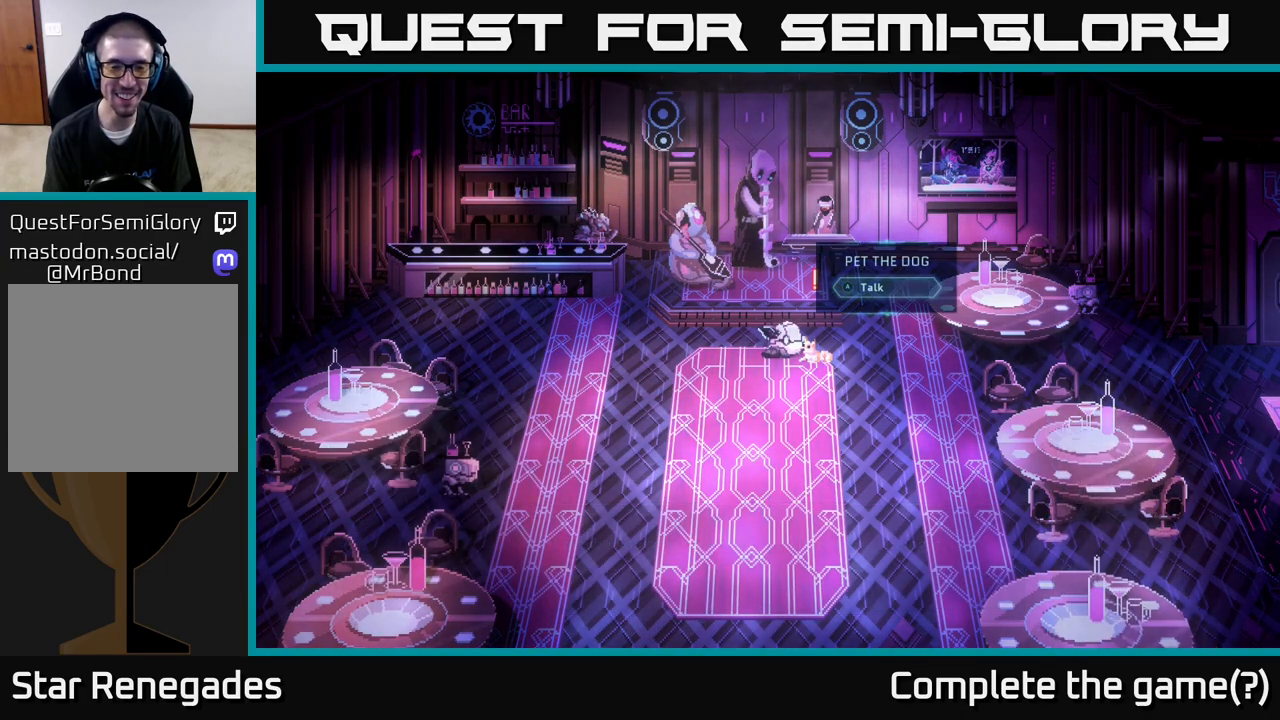
{"buttons": [], "left_stick": "center", "right_stick": "center", "events": [[267, "A", "down"], [400, "A", "up"]]}
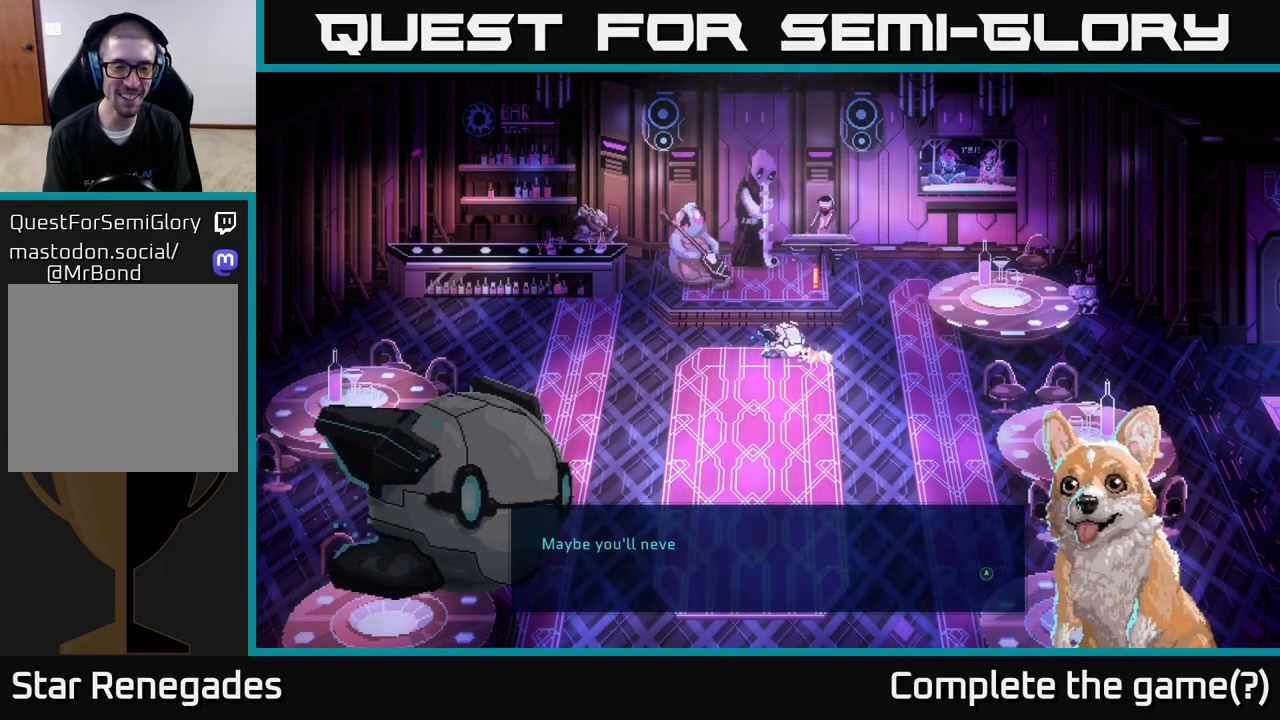
{"buttons": [], "left_stick": "center", "right_stick": "center", "events": []}
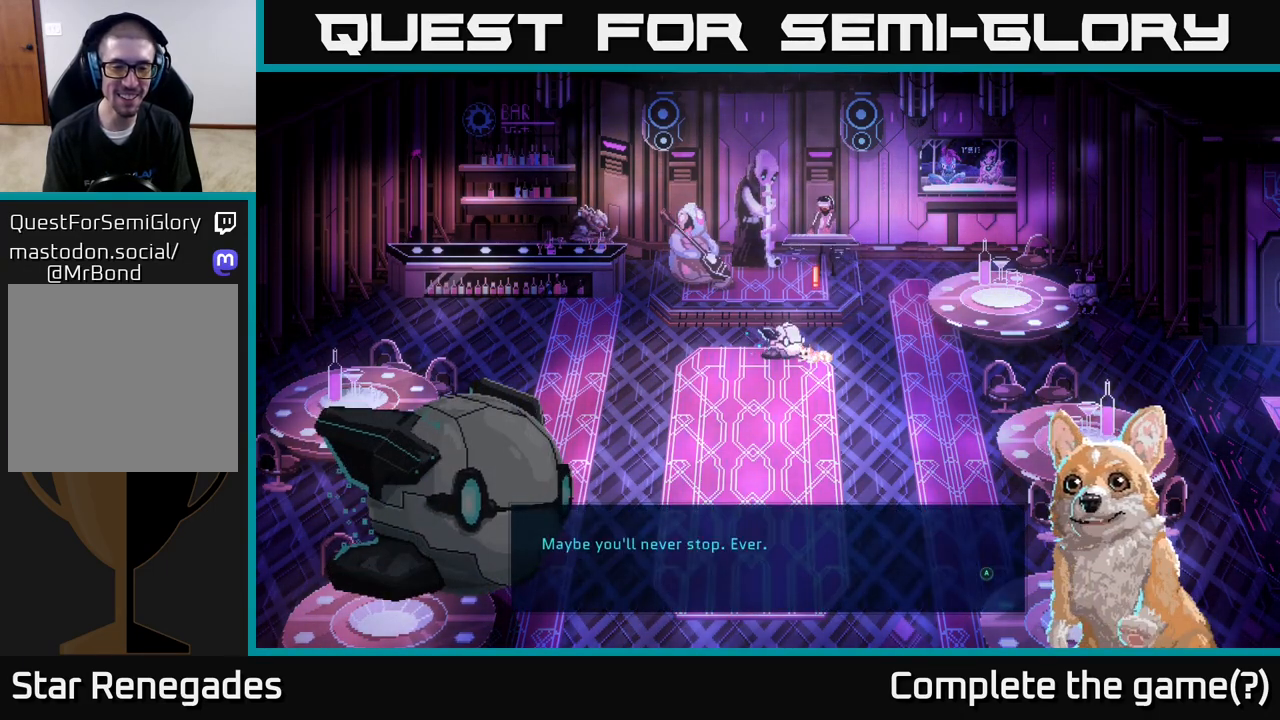
{"buttons": ["A"], "left_stick": "center", "right_stick": "center", "events": [[167, "A", "down"], [283, "A", "up"], [417, "A", "down"]]}
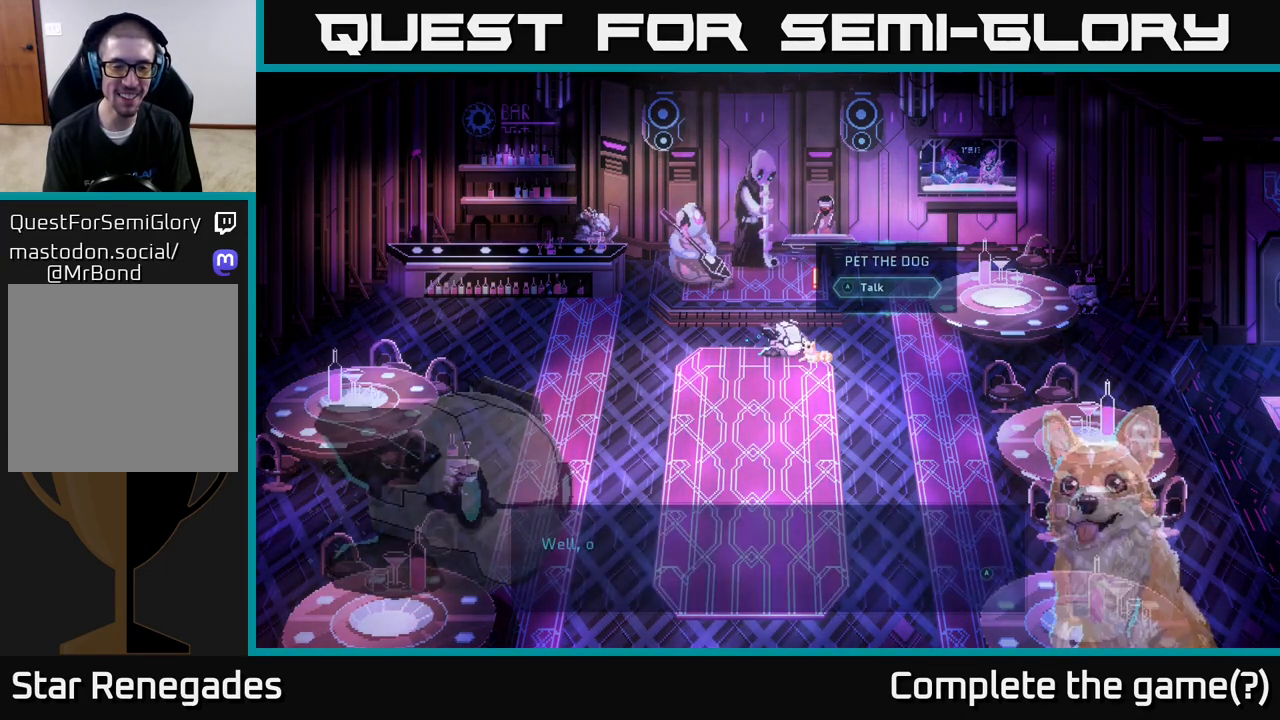
{"buttons": [], "left_stick": "center", "right_stick": "center", "events": [[67, "A", "up"]]}
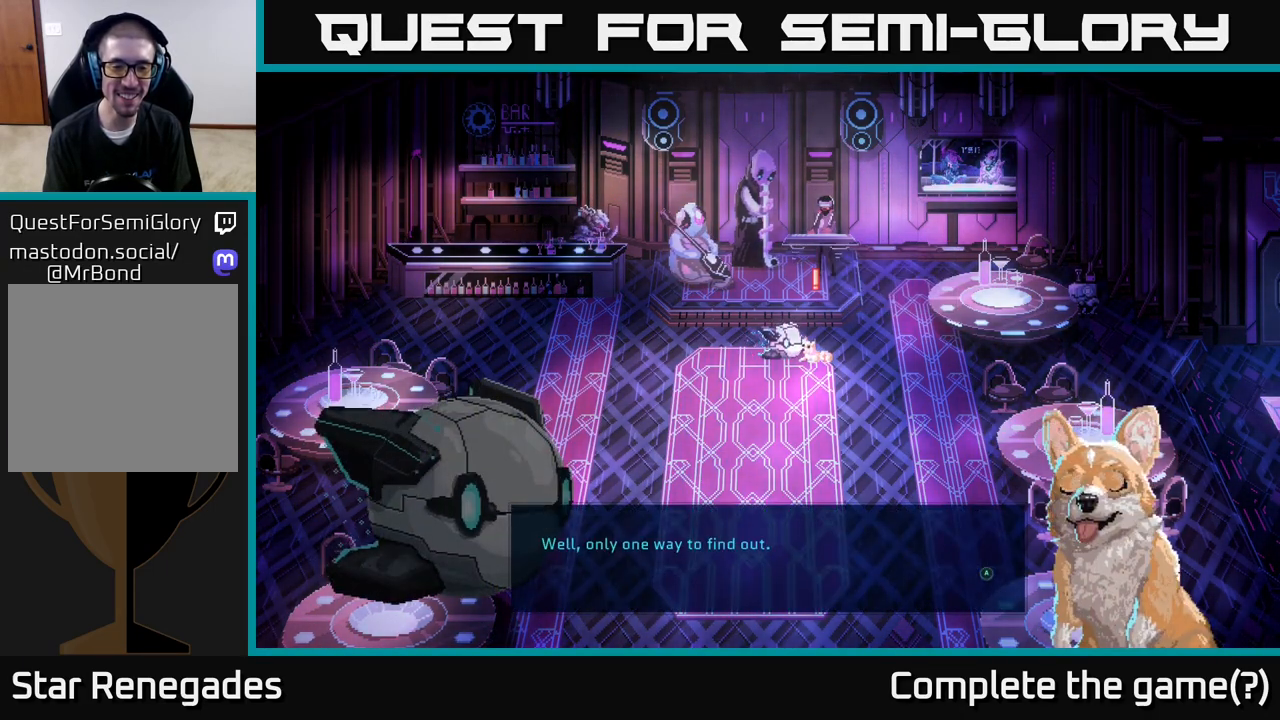
{"buttons": [], "left_stick": "center", "right_stick": "center", "events": [[317, "A", "down"], [433, "A", "up"]]}
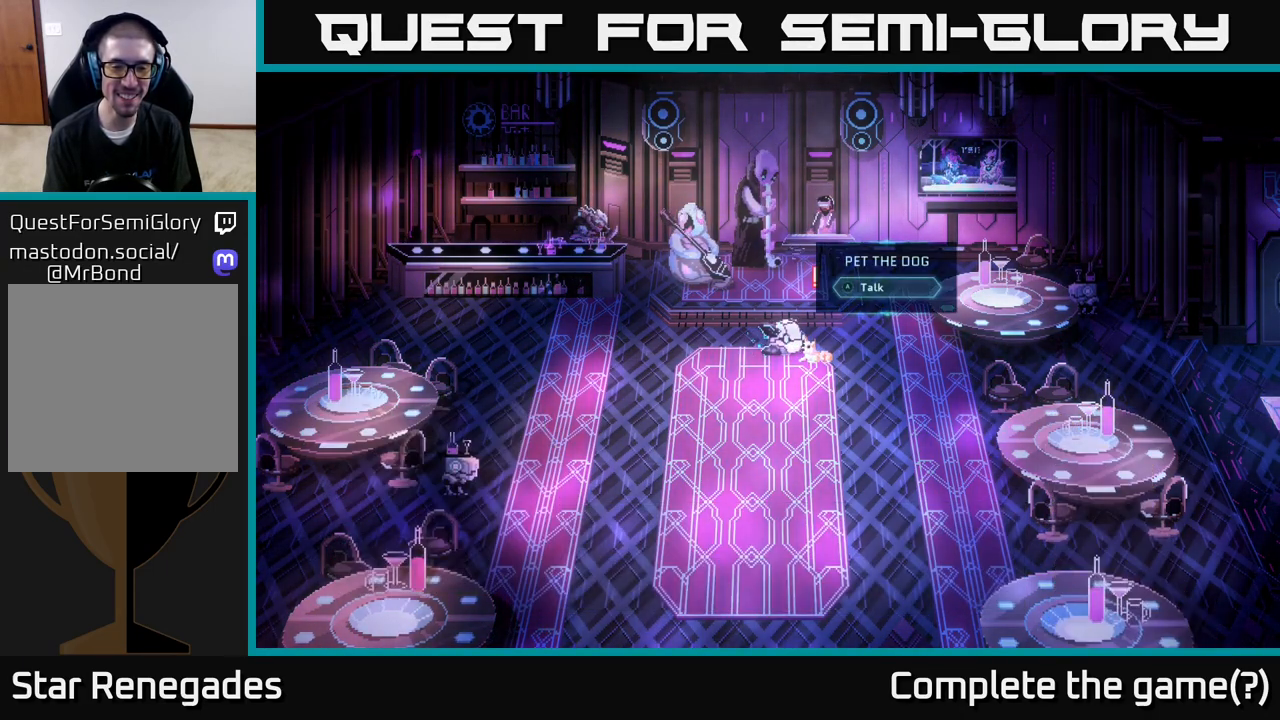
{"buttons": [], "left_stick": "center", "right_stick": "center", "events": [[83, "A", "down"], [200, "A", "up"]]}
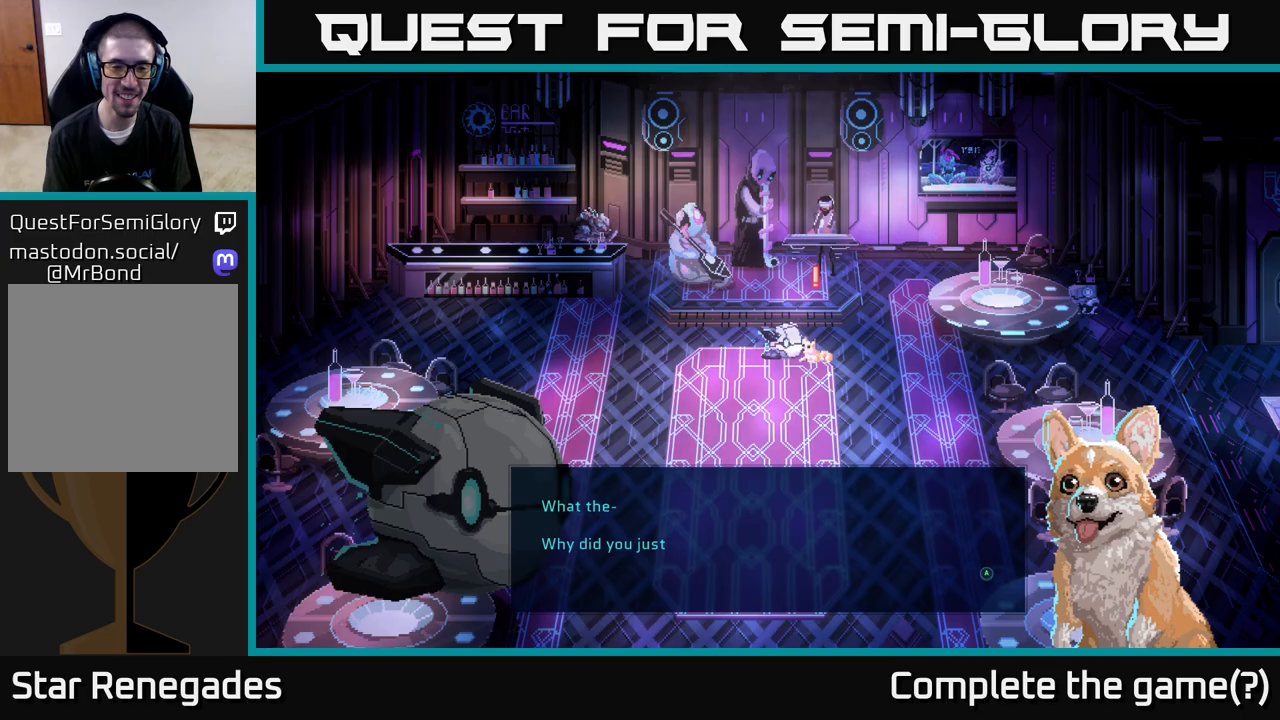
{"buttons": [], "left_stick": "center", "right_stick": "center", "events": []}
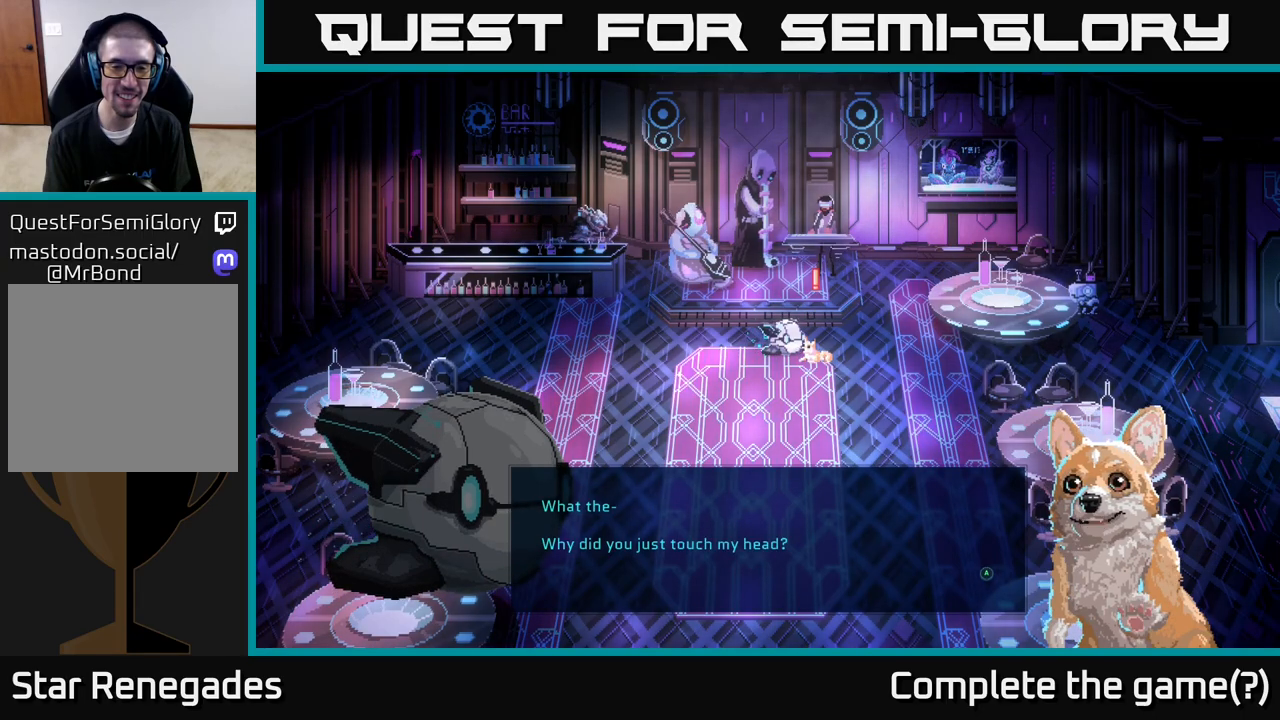
{"buttons": [], "left_stick": "center", "right_stick": "center", "events": [[317, "A", "down"], [417, "A", "up"]]}
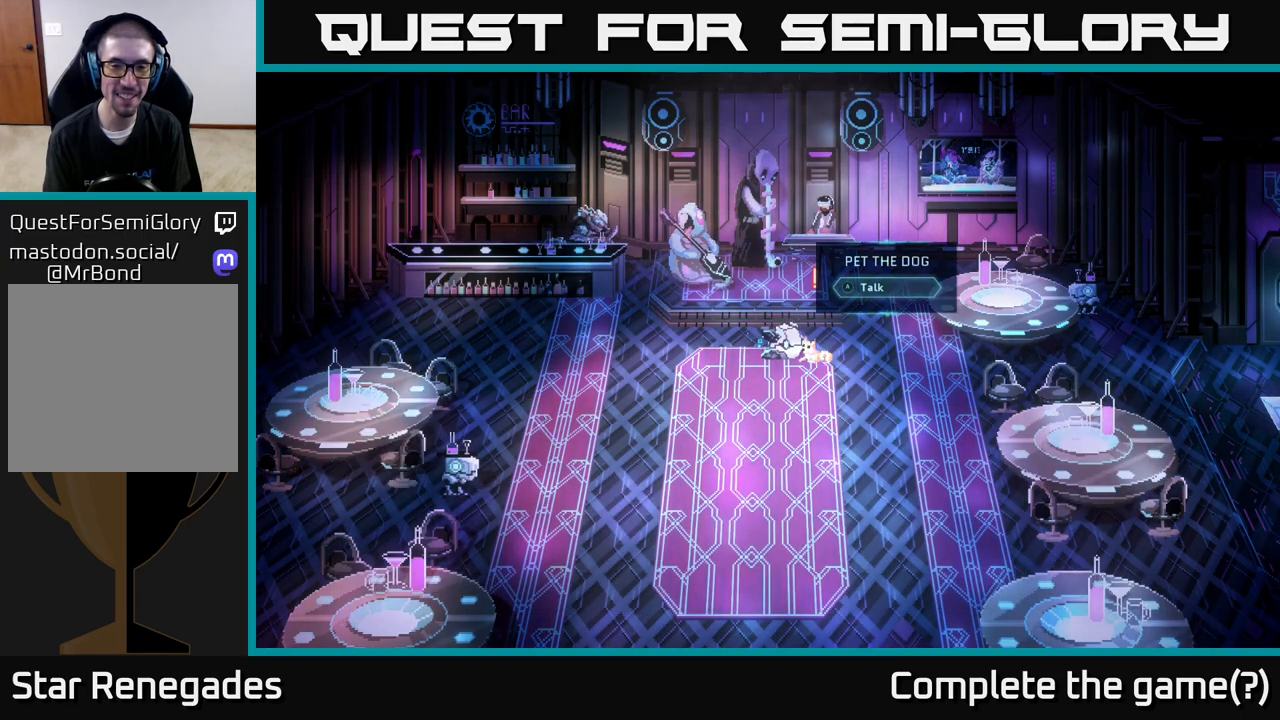
{"buttons": [], "left_stick": "center", "right_stick": "center", "events": [[183, "A", "down"], [367, "A", "up"]]}
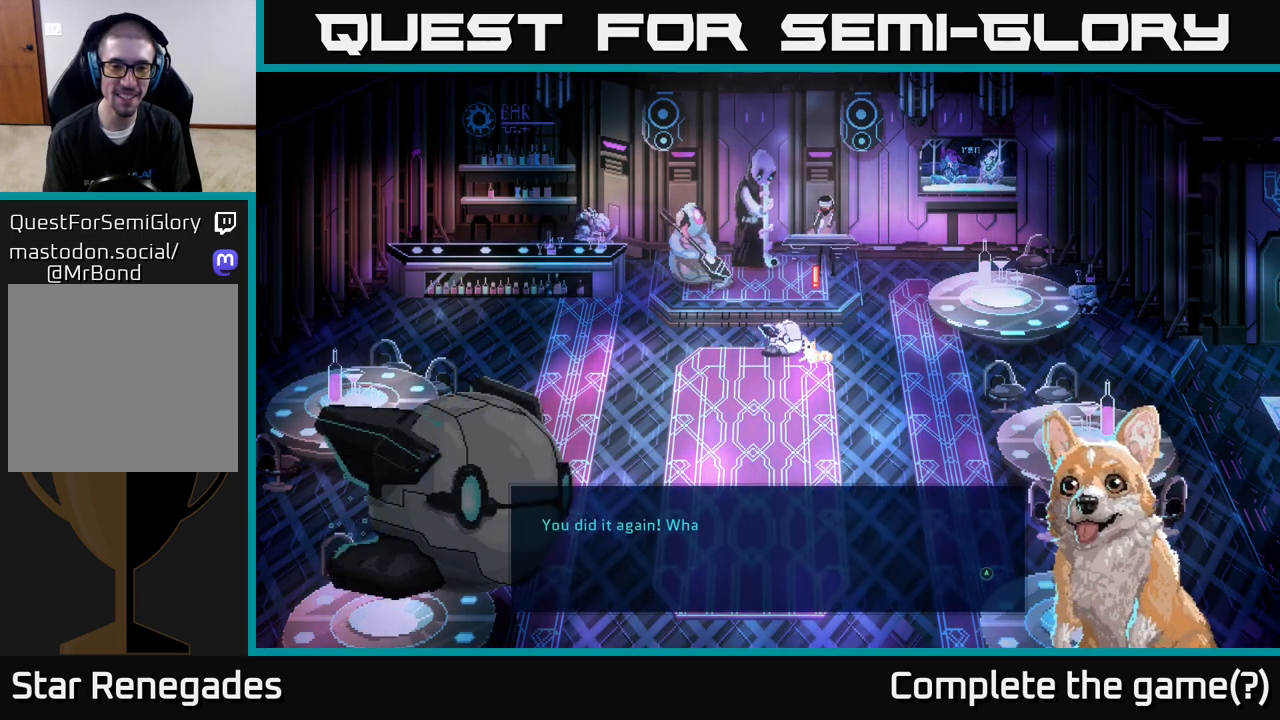
{"buttons": [], "left_stick": "center", "right_stick": "center", "events": []}
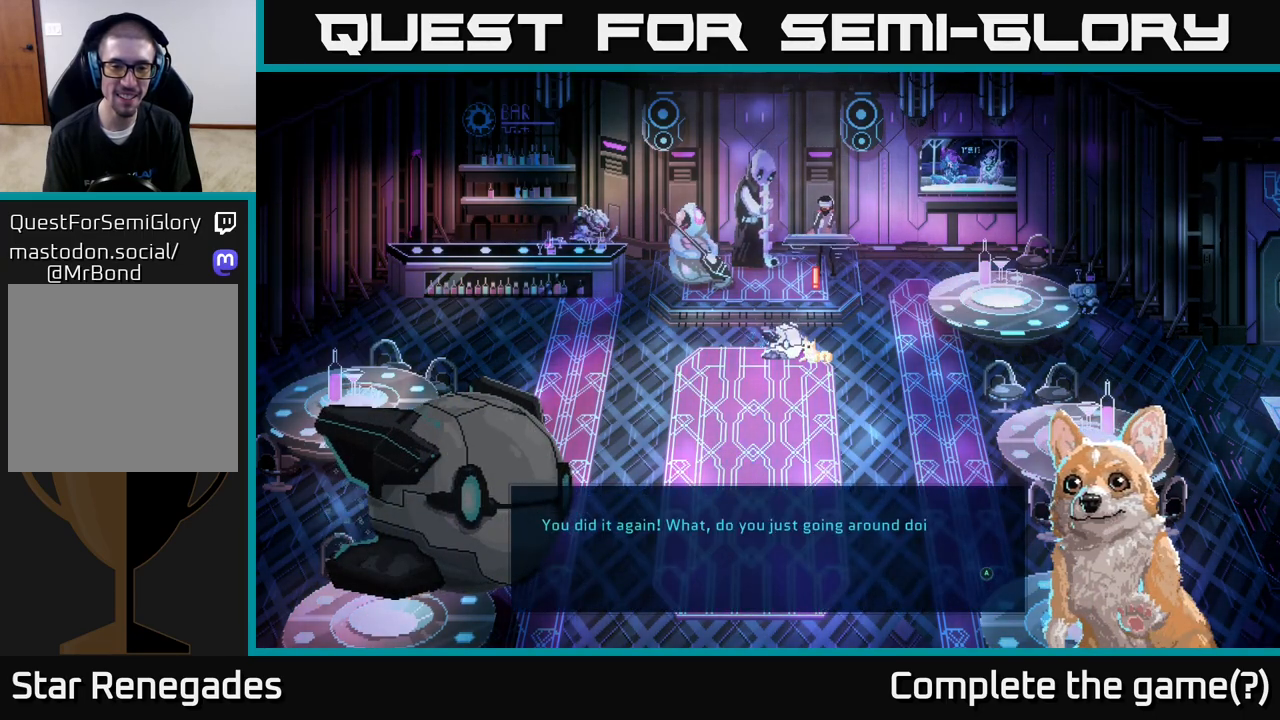
{"buttons": ["A"], "left_stick": "center", "right_stick": "center", "events": [[467, "A", "down"]]}